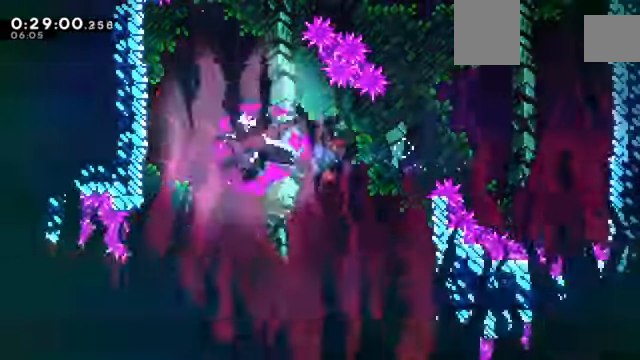
Gameplay with keyboard; each line is a JSON object with the keys held at the frame after it. "events" lists presses ("down") and releases ("up") of "a", "c", "d", "down", "e", "left", "q", "right", "s", "up", "w", "x" and "z" between this image and that frame as [ms after this image, input, new state], when the widget could be followed in between. No other keys are recorded. Mouse input is not recorded.
{"keys": ["right"], "events": []}
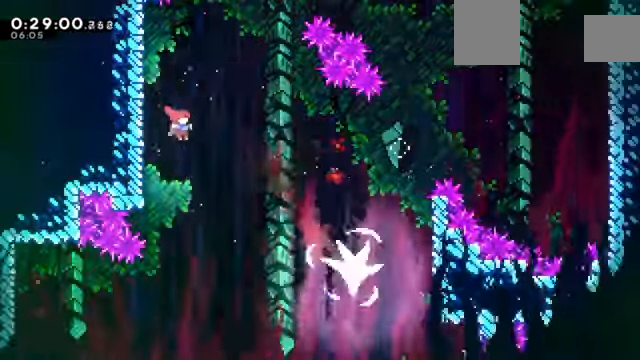
{"keys": ["right", "x"], "events": [[466, "x", "down"]]}
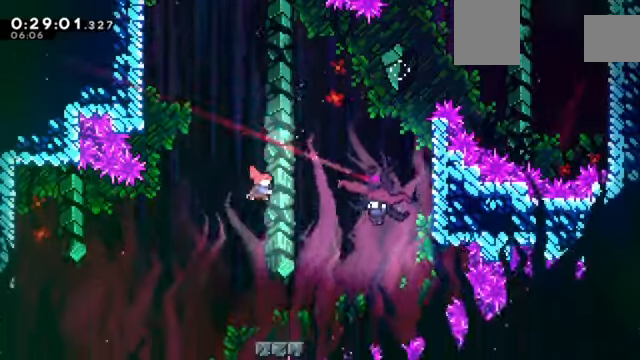
{"keys": ["left"], "events": [[233, "left", "down"], [267, "x", "up"], [300, "right", "up"]]}
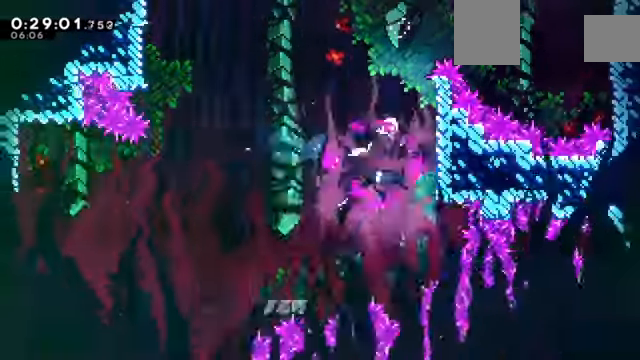
{"keys": ["left"], "events": []}
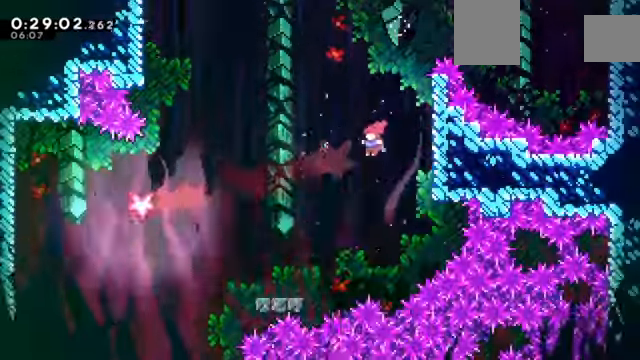
{"keys": ["down", "left"], "events": [[300, "down", "down"], [333, "x", "down"], [467, "x", "up"]]}
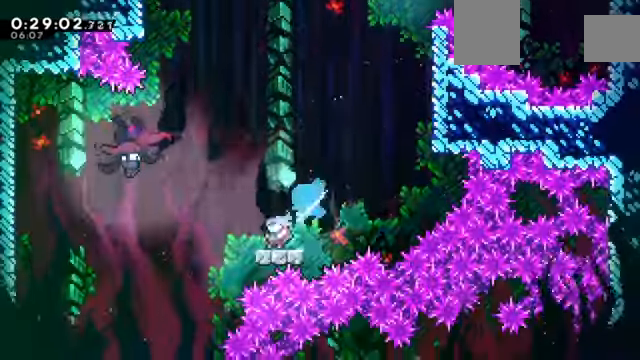
{"keys": [], "events": [[34, "down", "up"], [67, "c", "down"], [300, "c", "up"], [300, "left", "up"], [300, "up", "down"], [300, "x", "down"], [434, "x", "up"], [501, "up", "up"]]}
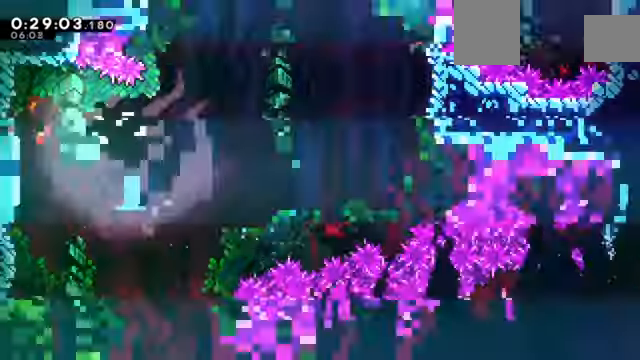
{"keys": ["down", "right"], "events": [[100, "down", "down"], [133, "right", "down"]]}
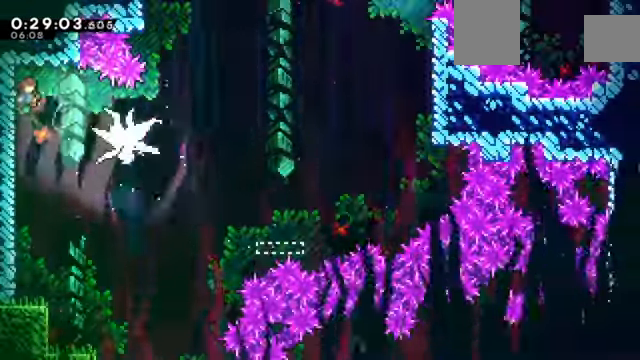
{"keys": ["down", "right"], "events": []}
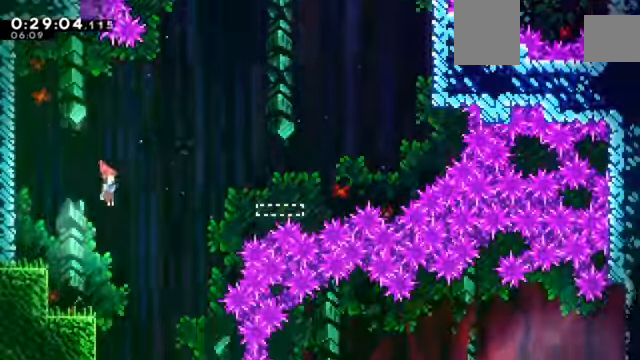
{"keys": [], "events": [[66, "right", "up"], [400, "down", "up"]]}
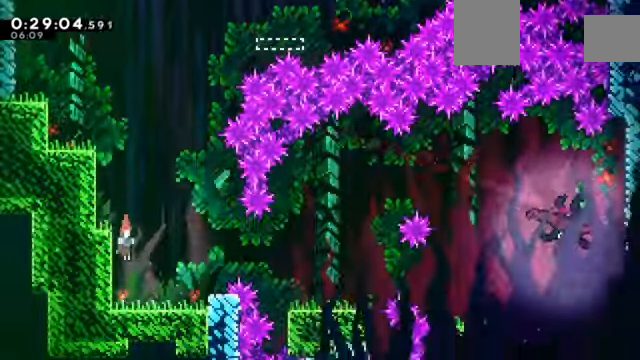
{"keys": ["right"], "events": [[100, "right", "down"], [200, "c", "down"], [400, "x", "down"], [434, "c", "up"], [500, "x", "up"]]}
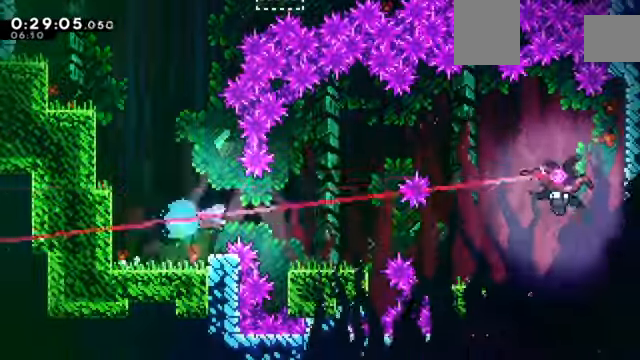
{"keys": ["right", "x"], "events": [[401, "c", "down"], [467, "x", "down"], [501, "c", "up"]]}
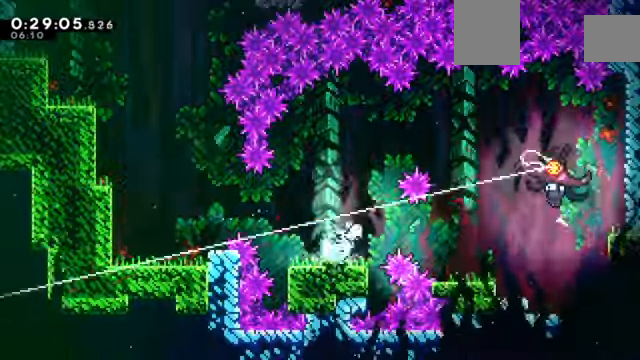
{"keys": ["c", "right", "up"], "events": [[33, "x", "up"], [367, "c", "down"], [400, "up", "down"]]}
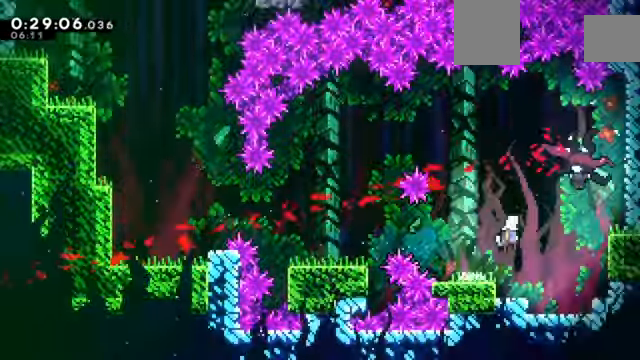
{"keys": ["down", "left"], "events": [[67, "c", "up"], [67, "x", "down"], [201, "x", "up"], [234, "up", "up"], [268, "left", "down"], [334, "down", "down"], [334, "right", "up"]]}
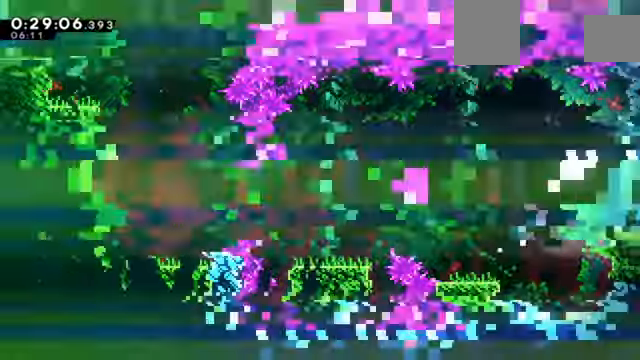
{"keys": ["down", "left"], "events": []}
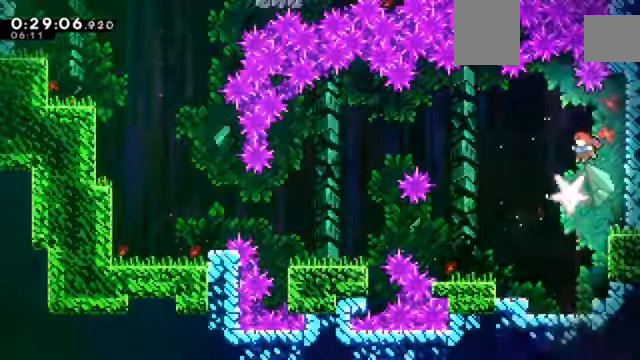
{"keys": ["down"], "events": [[133, "left", "up"]]}
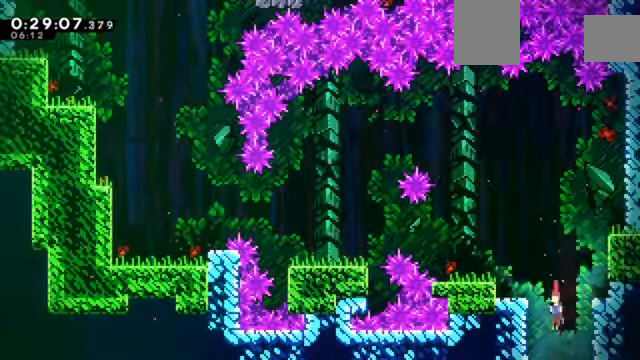
{"keys": ["down"], "events": []}
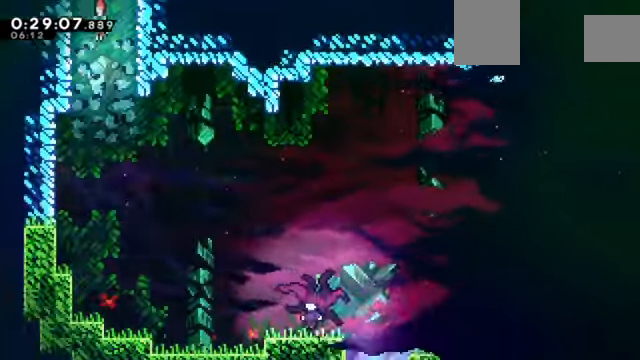
{"keys": ["down"], "events": []}
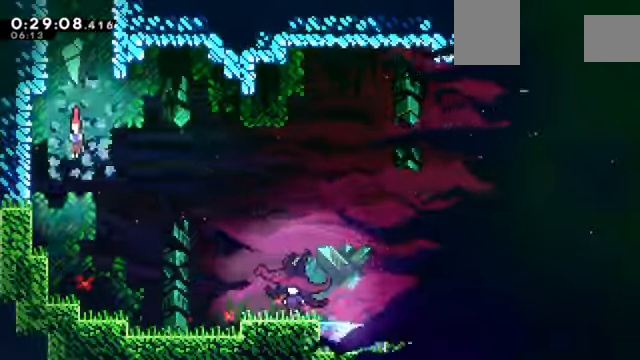
{"keys": ["c", "right"], "events": [[267, "left", "down"], [334, "x", "down"], [467, "down", "up"], [467, "right", "down"], [467, "x", "up"], [501, "c", "down"], [501, "left", "up"]]}
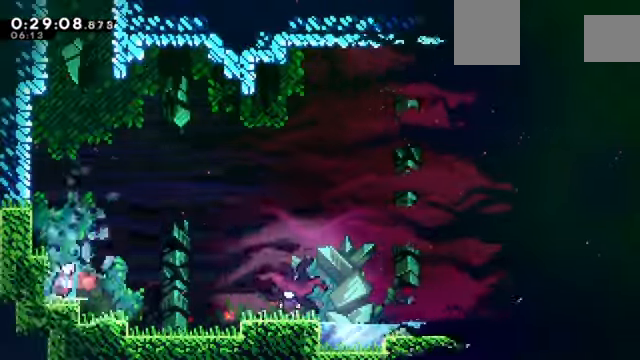
{"keys": ["c", "right"], "events": []}
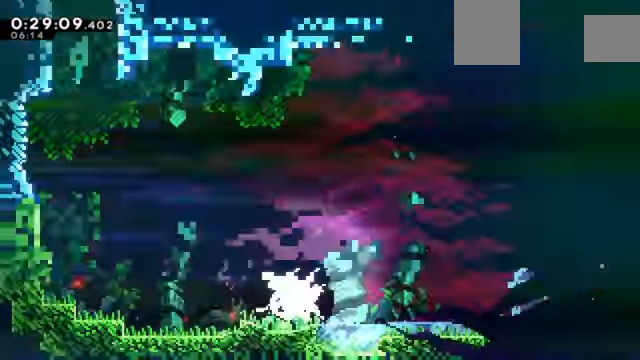
{"keys": ["right", "x"], "events": [[100, "c", "up"], [434, "x", "down"]]}
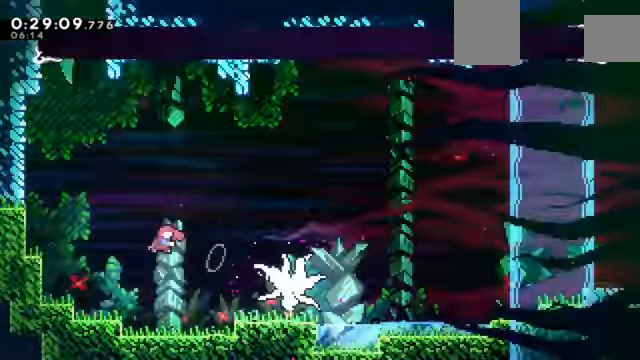
{"keys": ["z"], "events": [[33, "z", "down"], [66, "right", "up"], [133, "x", "up"], [233, "left", "down"], [500, "left", "up"]]}
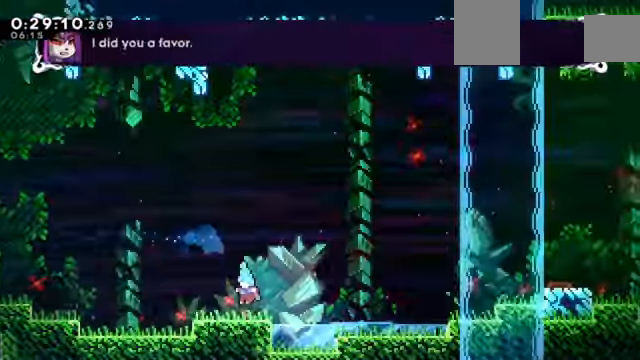
{"keys": ["c", "right", "z"], "events": [[100, "down", "down"], [100, "right", "down"], [134, "x", "down"], [200, "x", "up"], [234, "down", "up"], [267, "c", "down"]]}
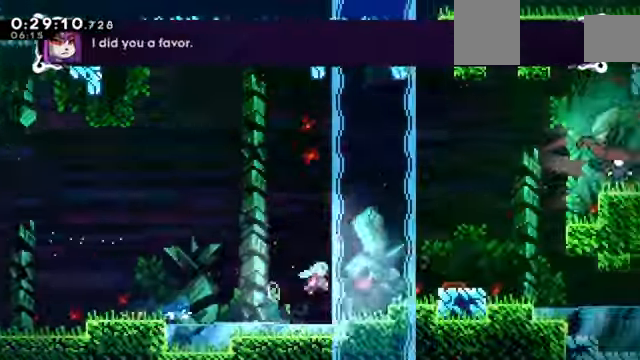
{"keys": ["z"], "events": [[166, "c", "up"], [267, "c", "down"], [300, "c", "up"], [434, "right", "up"]]}
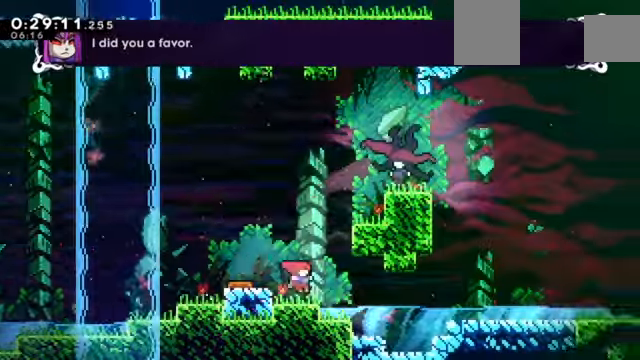
{"keys": ["c", "up", "z"], "events": [[67, "right", "down"], [167, "right", "up"], [267, "up", "down"], [401, "c", "down"]]}
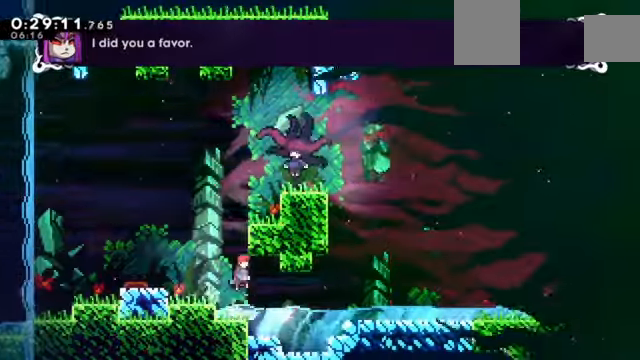
{"keys": ["right", "up", "z"], "events": [[133, "x", "down"], [200, "c", "up"], [267, "right", "down"], [334, "x", "up"]]}
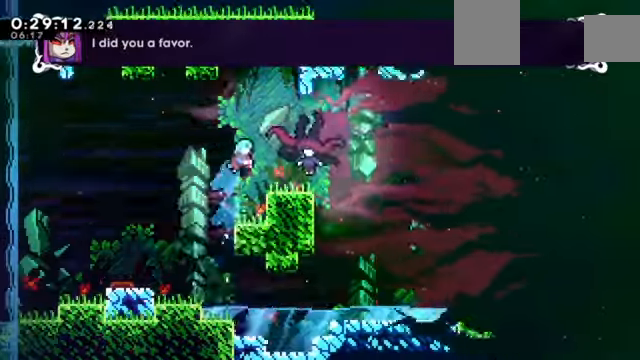
{"keys": ["right", "z"], "events": [[101, "up", "up"]]}
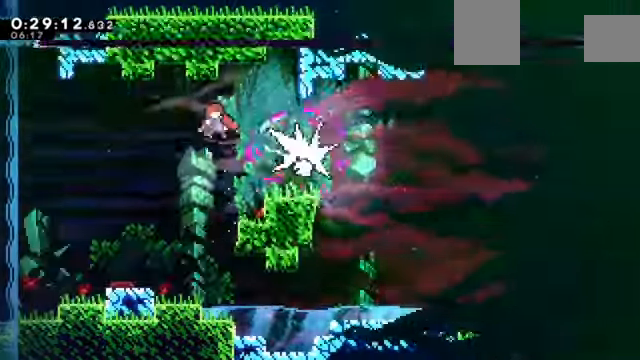
{"keys": ["left", "z"], "events": [[133, "x", "down"], [200, "x", "up"], [267, "x", "down"], [400, "right", "up"], [400, "x", "up"], [500, "left", "down"]]}
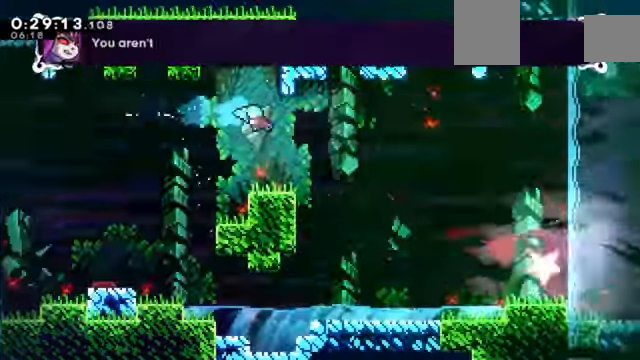
{"keys": ["c", "down", "right", "z"]}
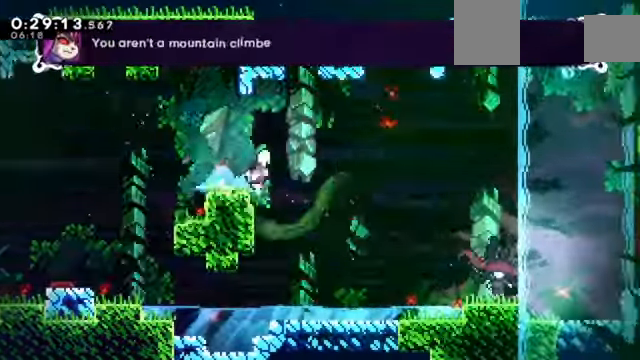
{"keys": ["right", "z"], "events": [[67, "c", "up"], [367, "down", "up"]]}
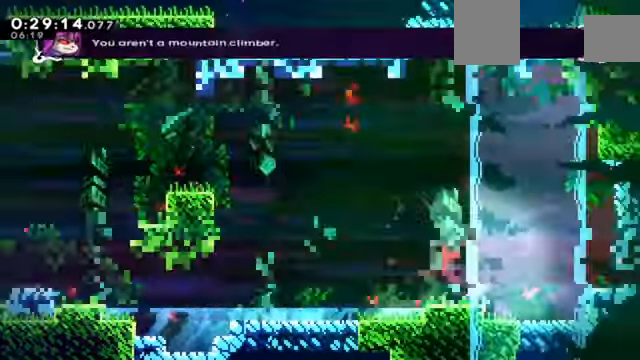
{"keys": ["right", "z"], "events": [[368, "x", "down"], [434, "x", "up"]]}
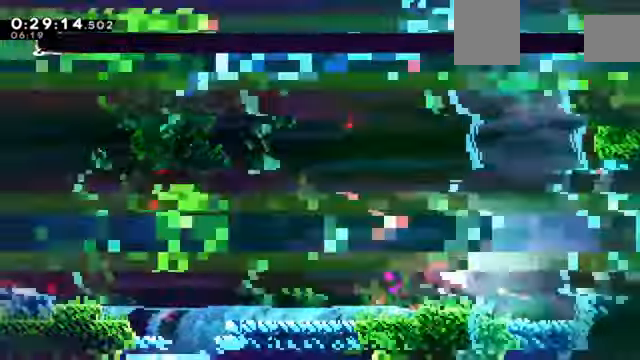
{"keys": ["z"], "events": [[33, "x", "down"], [100, "x", "up"], [167, "x", "down"], [234, "x", "up"], [467, "right", "up"]]}